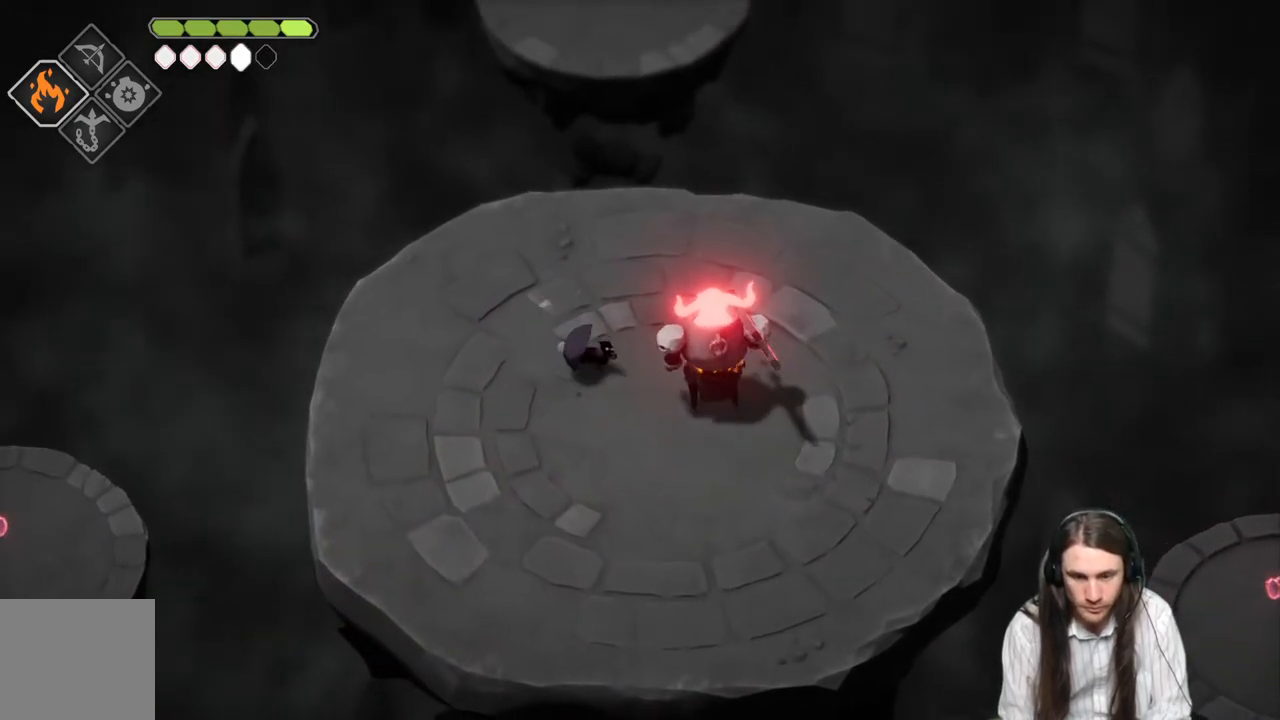
Gameplay with a controller (Xbox layout); each line is a JSON object with the inputs held at the frame after it. "events" lists button and stick changes between this image and that frame as [ms after this image, input, new state], when the widget could be followed in between.
{"buttons": [], "left_stick": "down", "right_stick": "center", "events": [[17, "L1", "down"], [117, "L1", "up"], [183, "L1", "down"], [317, "L1", "up"], [317, "left_stick", "down"]]}
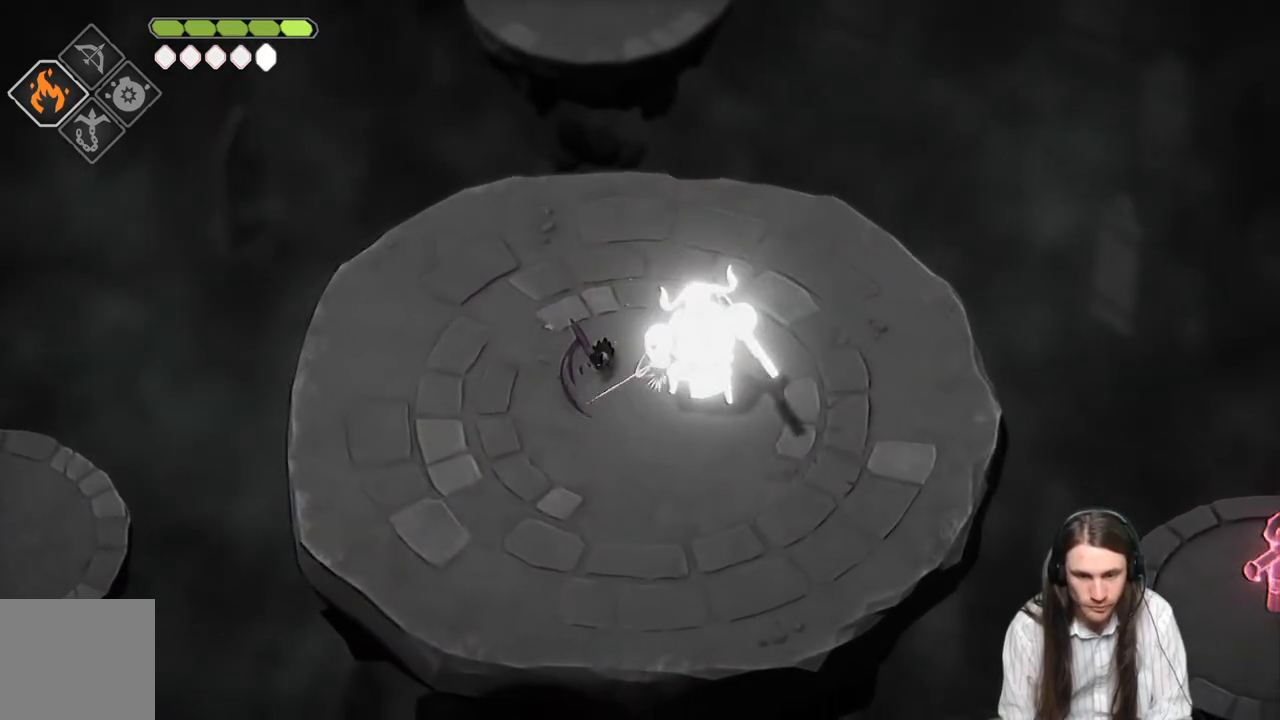
{"buttons": [], "left_stick": "down", "right_stick": "center", "events": [[117, "B", "down"], [300, "B", "up"]]}
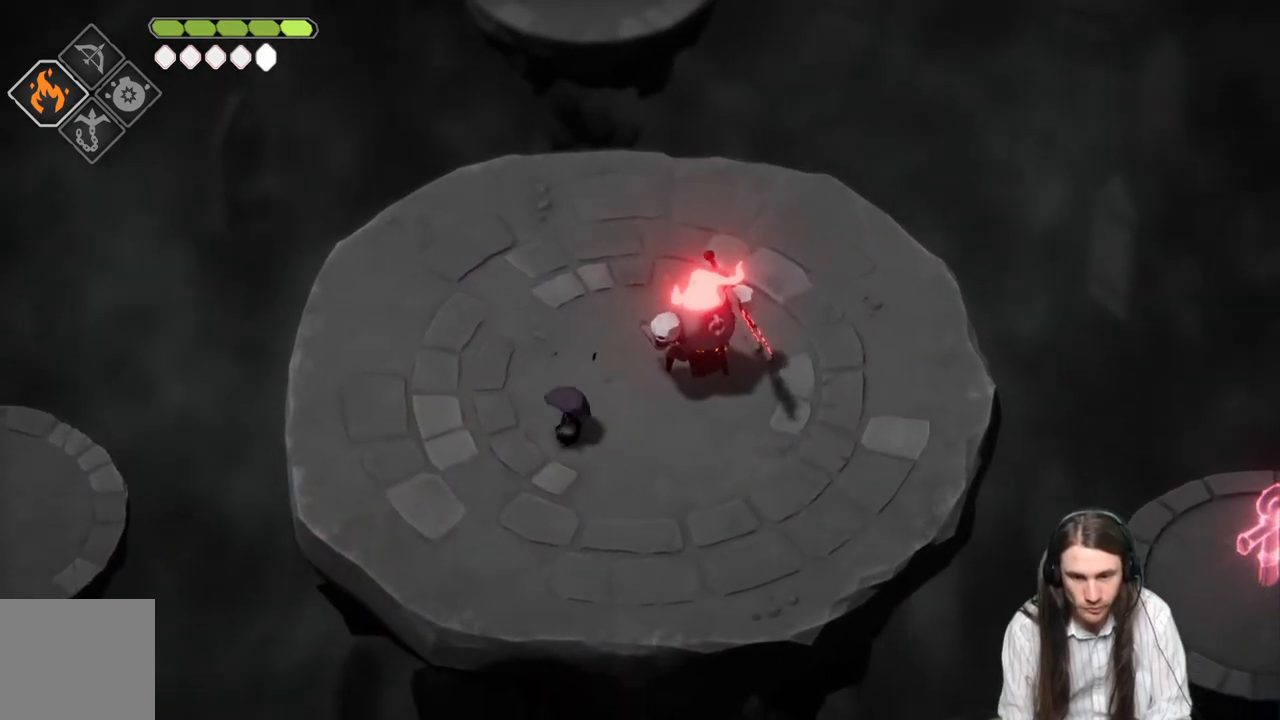
{"buttons": ["L2", "R2"], "left_stick": "up-right", "right_stick": "center", "events": [[400, "L2", "down"], [417, "R2", "down"], [417, "left_stick", "up-right"]]}
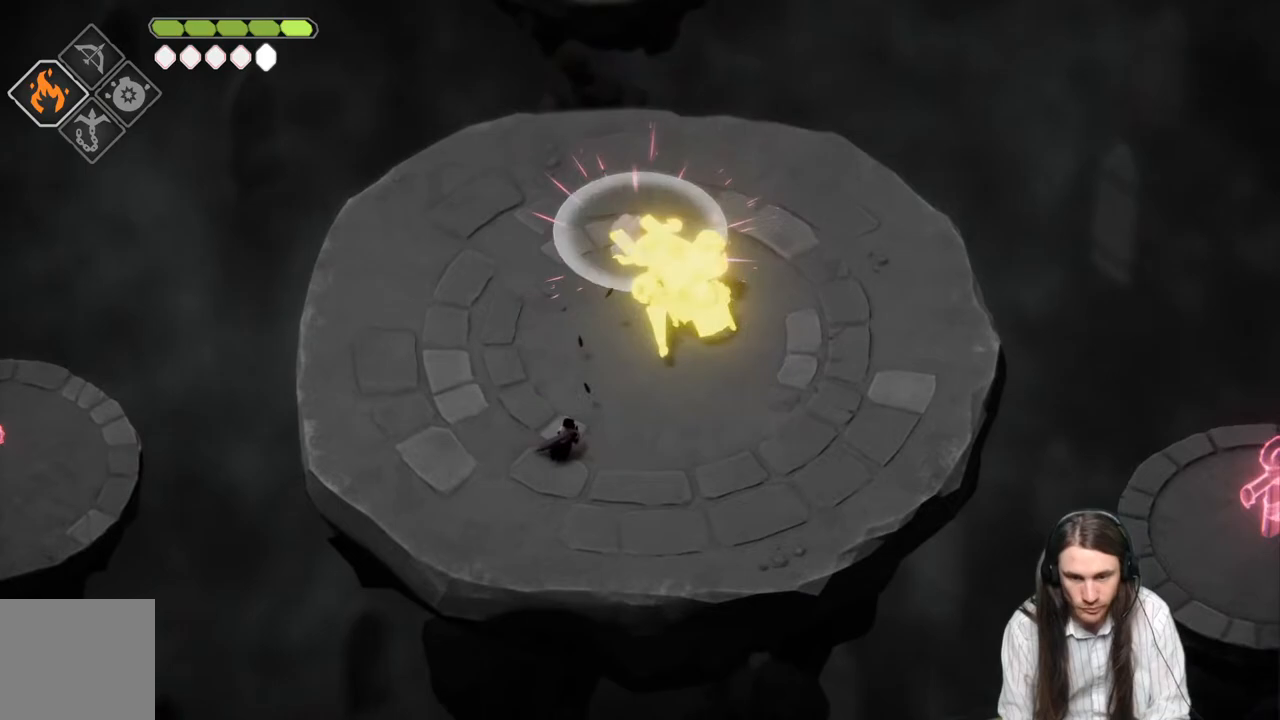
{"buttons": [], "left_stick": "up-right", "right_stick": "center", "events": [[333, "R2", "up"], [500, "L2", "up"]]}
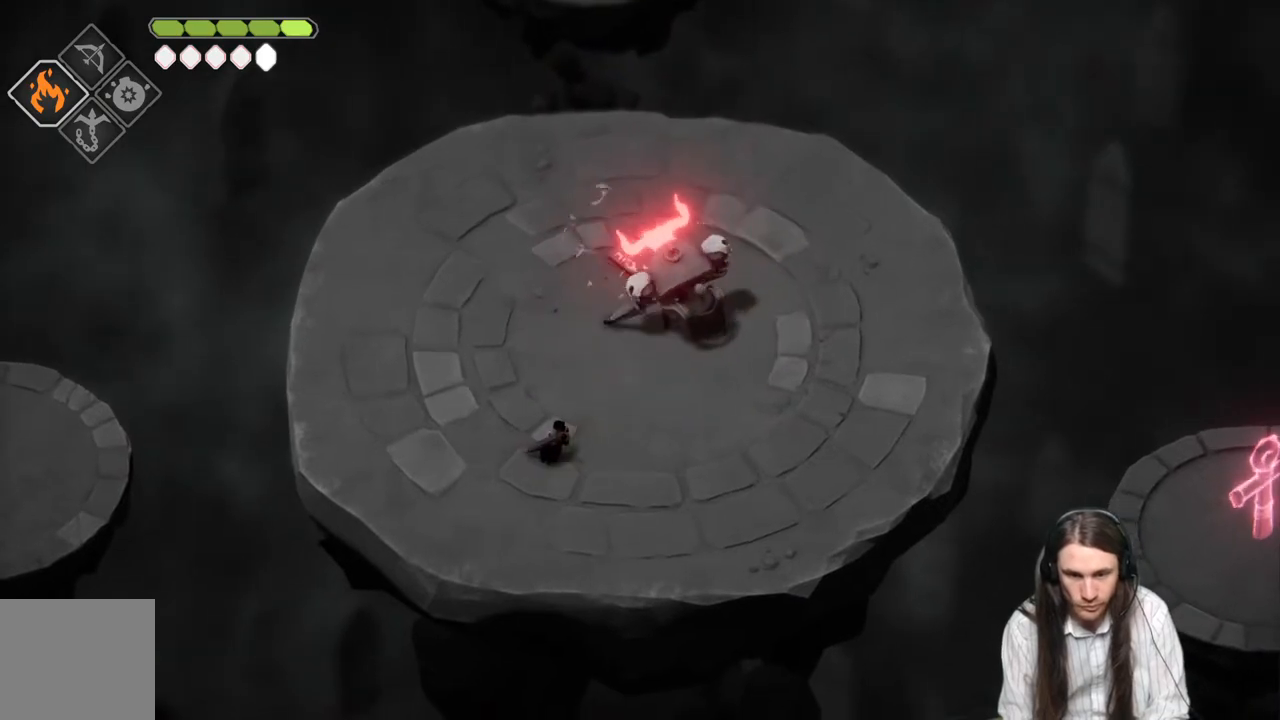
{"buttons": [], "left_stick": "down-right", "right_stick": "center", "events": [[133, "left_stick", "down-right"]]}
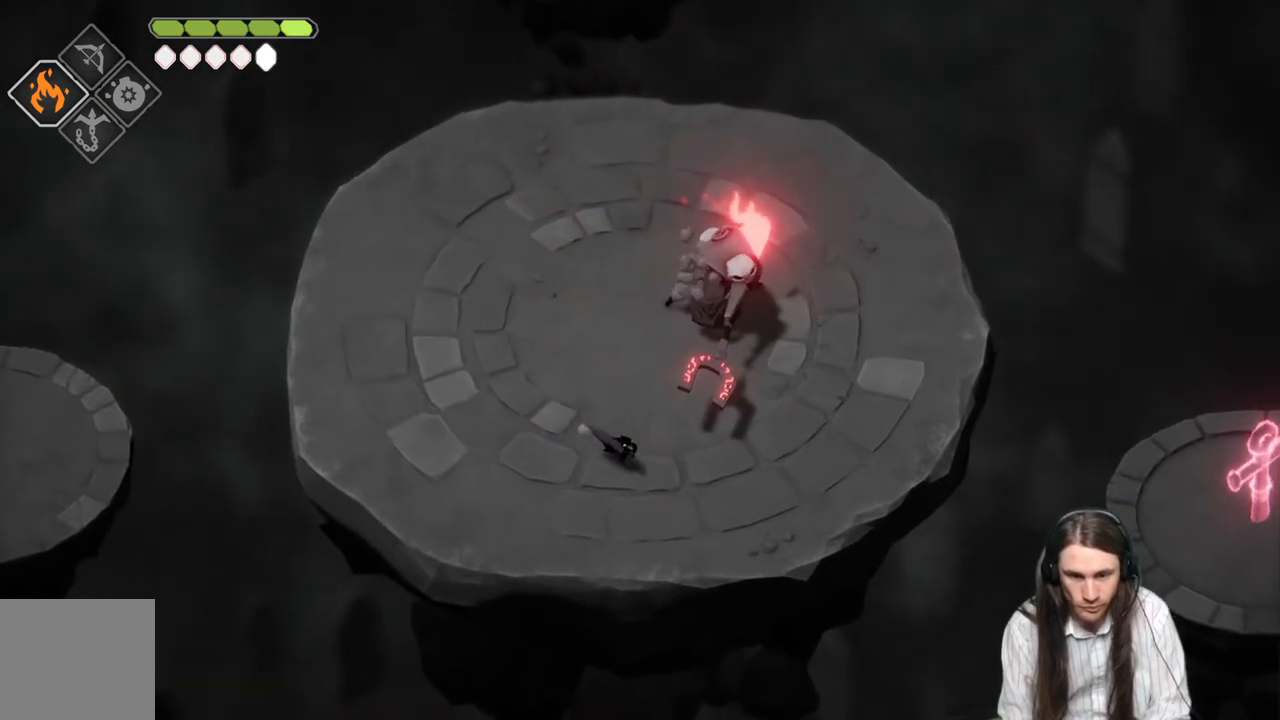
{"buttons": ["L2", "R2"], "left_stick": "up", "right_stick": "center", "events": [[267, "L2", "down"], [267, "left_stick", "up-right"], [283, "R2", "down"], [317, "left_stick", "up"]]}
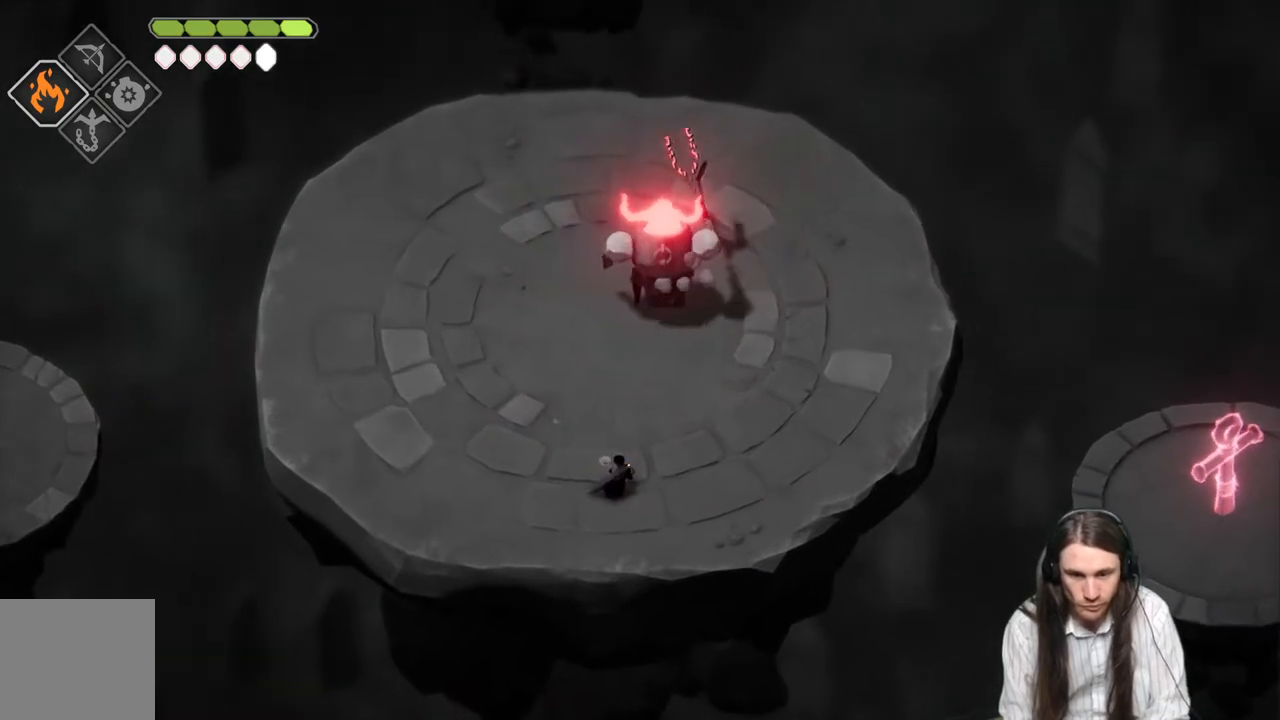
{"buttons": ["L2"], "left_stick": "up", "right_stick": "center", "events": [[317, "R2", "up"]]}
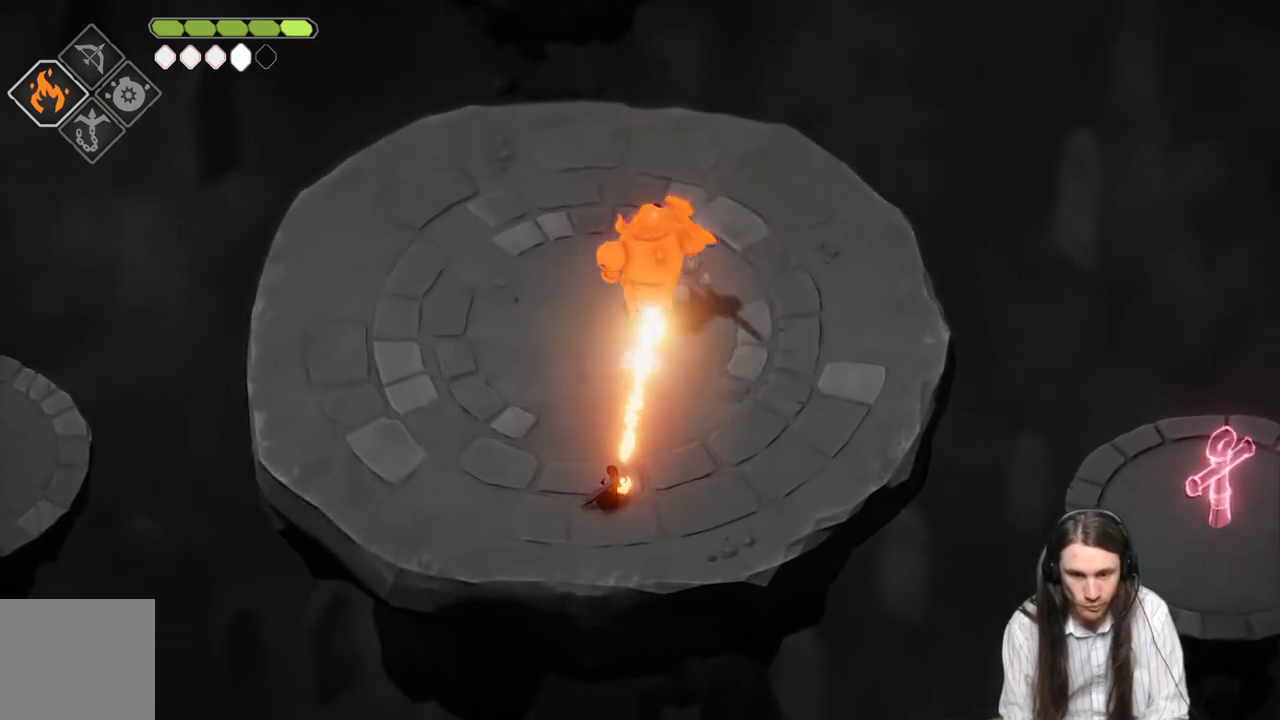
{"buttons": [], "left_stick": "left", "right_stick": "center", "events": [[117, "L2", "up"], [200, "left_stick", "left"]]}
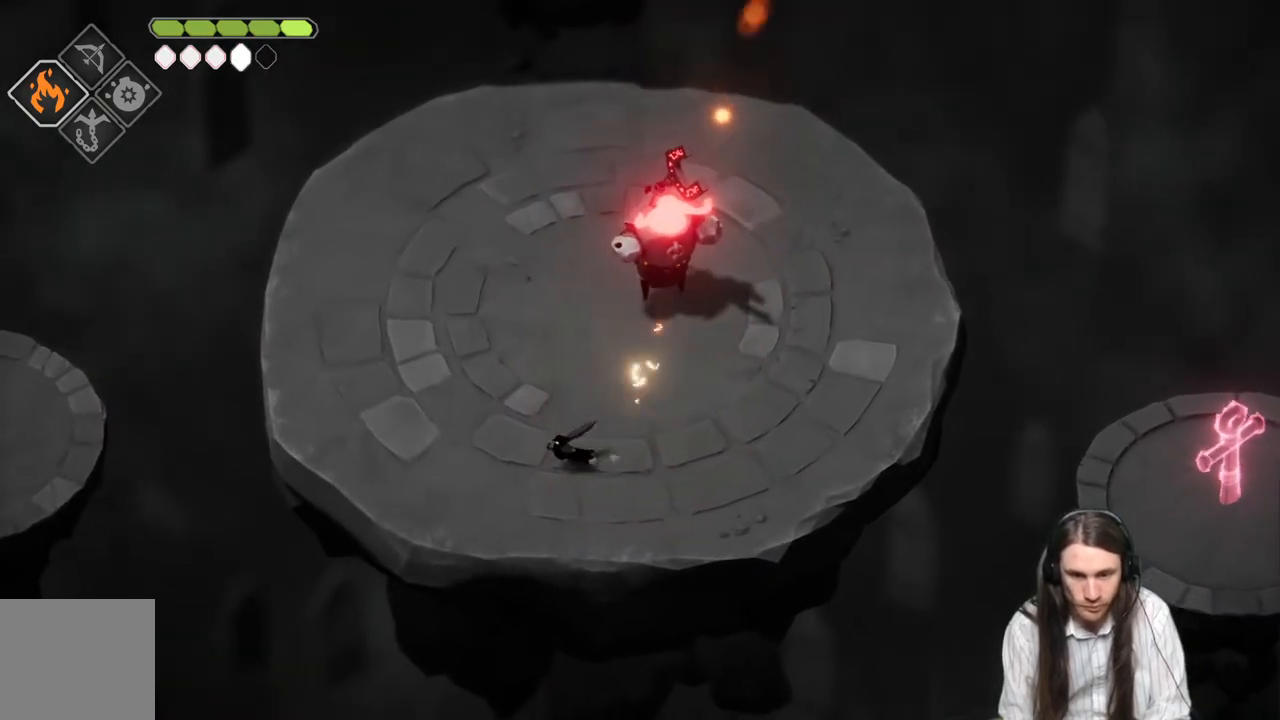
{"buttons": ["L2", "R2"], "left_stick": "up-right", "right_stick": "center", "events": [[250, "left_stick", "up-left"], [417, "left_stick", "up-right"], [467, "L2", "down"], [500, "R2", "down"]]}
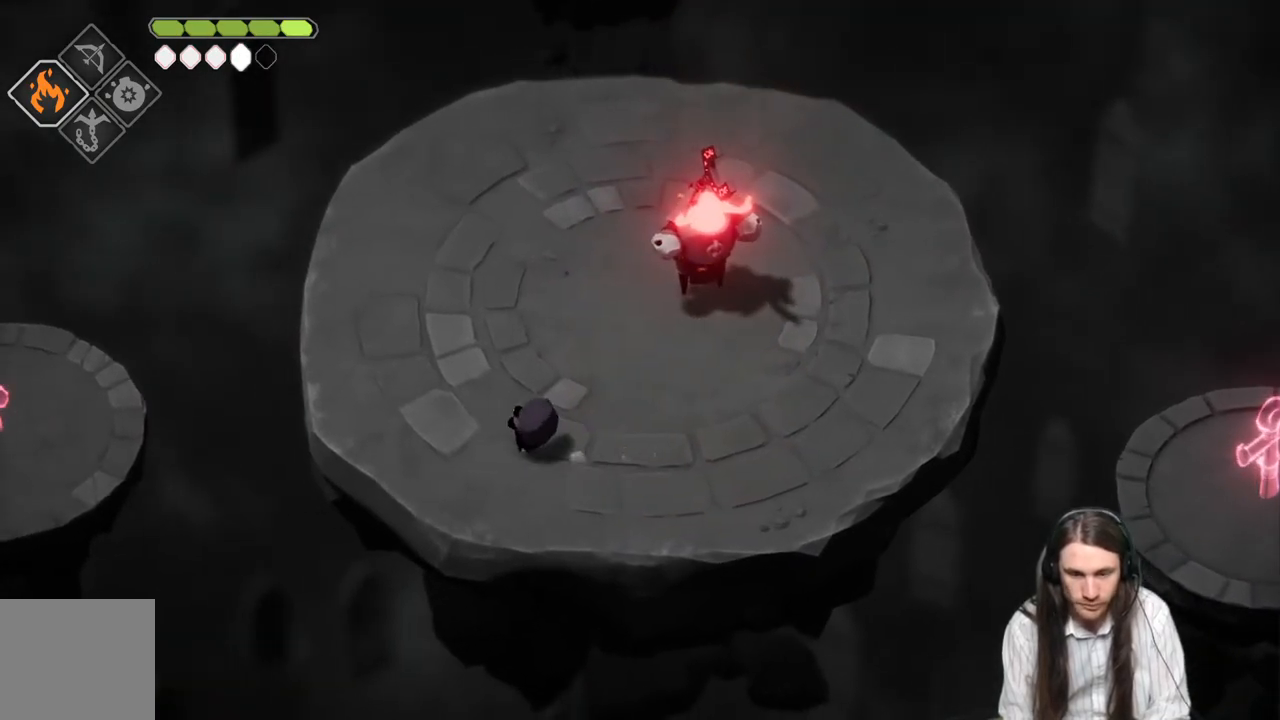
{"buttons": [], "left_stick": "up-right", "right_stick": "center", "events": [[117, "R2", "up"], [367, "L2", "up"]]}
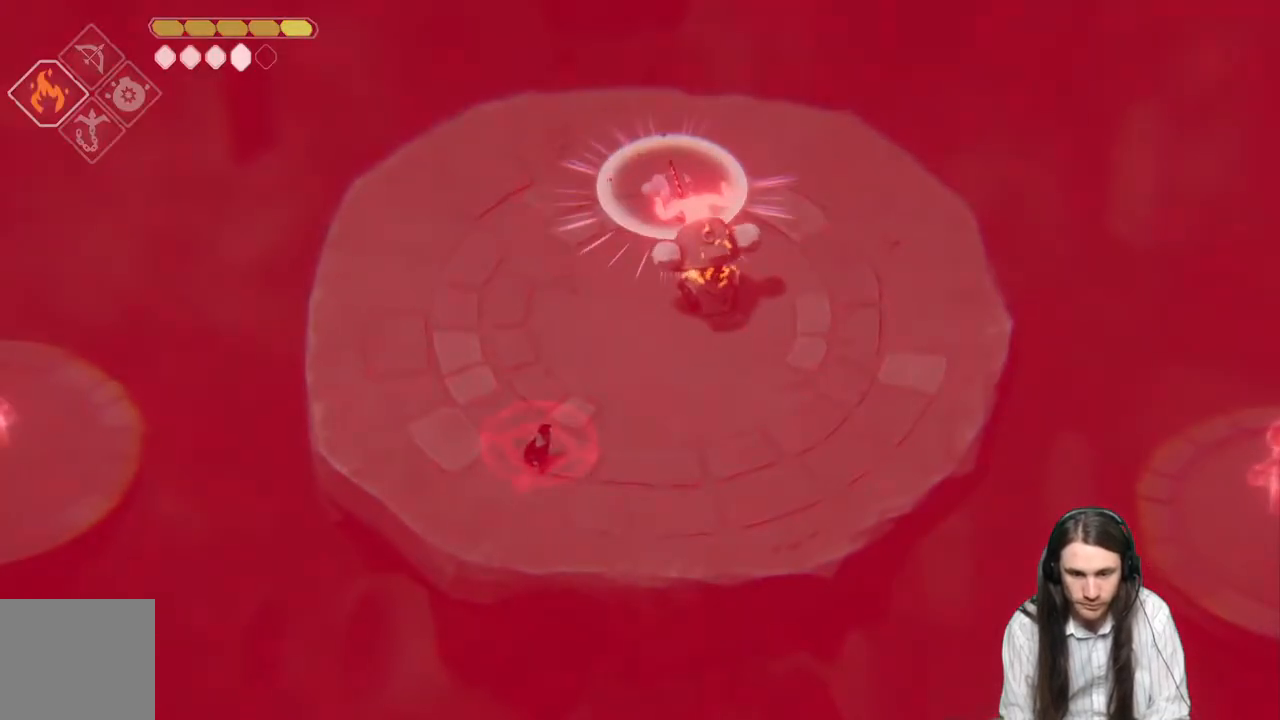
{"buttons": ["X"], "left_stick": "right", "right_stick": "center", "events": [[117, "X", "down"], [167, "X", "up"], [250, "X", "down"], [317, "X", "up"], [383, "X", "down"], [433, "X", "up"], [500, "X", "down"], [500, "left_stick", "right"]]}
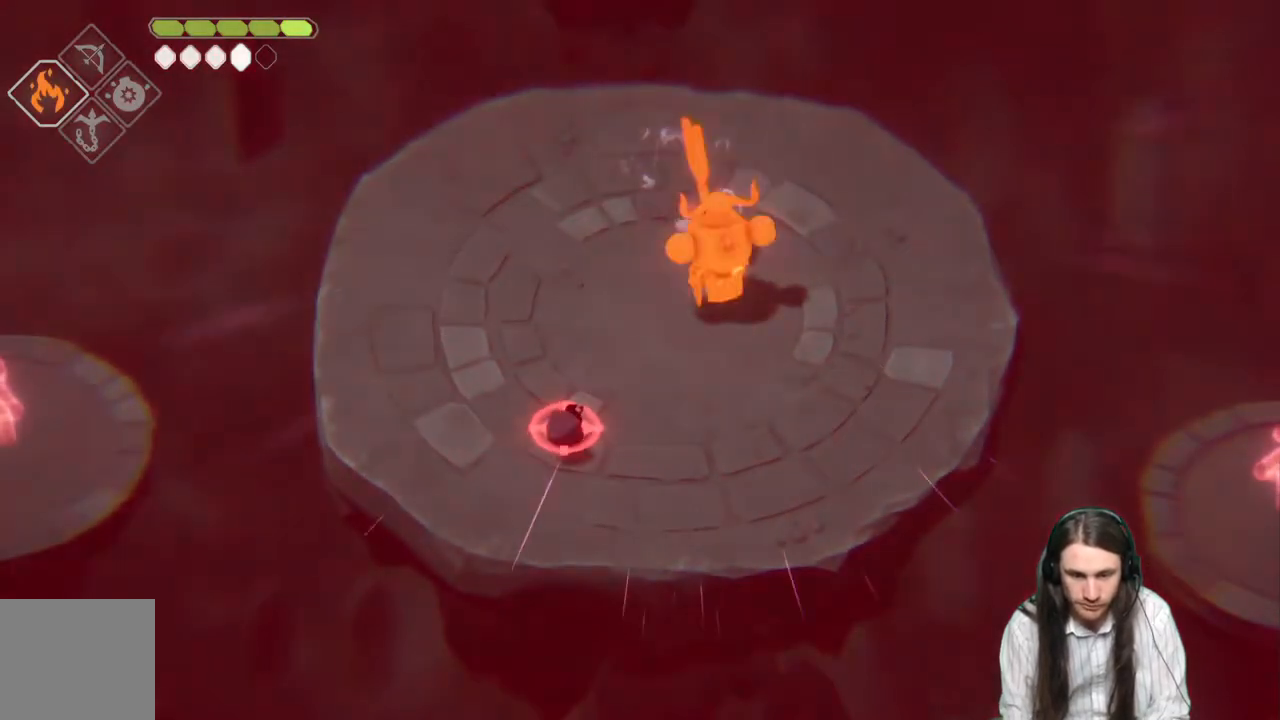
{"buttons": [], "left_stick": "right", "right_stick": "center", "events": [[83, "X", "up"], [200, "B", "down"], [250, "B", "up"], [350, "B", "down"], [400, "B", "up"], [450, "B", "down"], [500, "B", "up"]]}
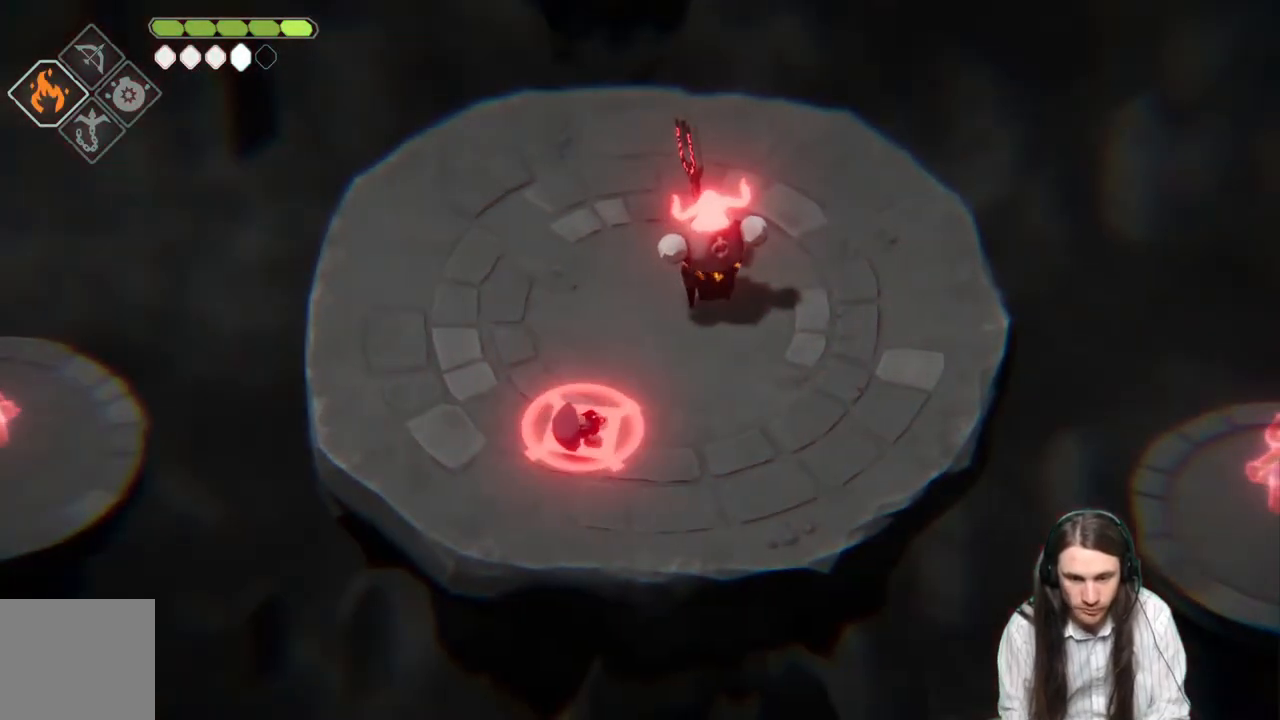
{"buttons": ["B"], "left_stick": "right", "right_stick": "center", "events": [[67, "B", "down"], [117, "B", "up"], [217, "B", "down"], [267, "B", "up"], [350, "B", "down"], [383, "B", "up"], [450, "B", "down"]]}
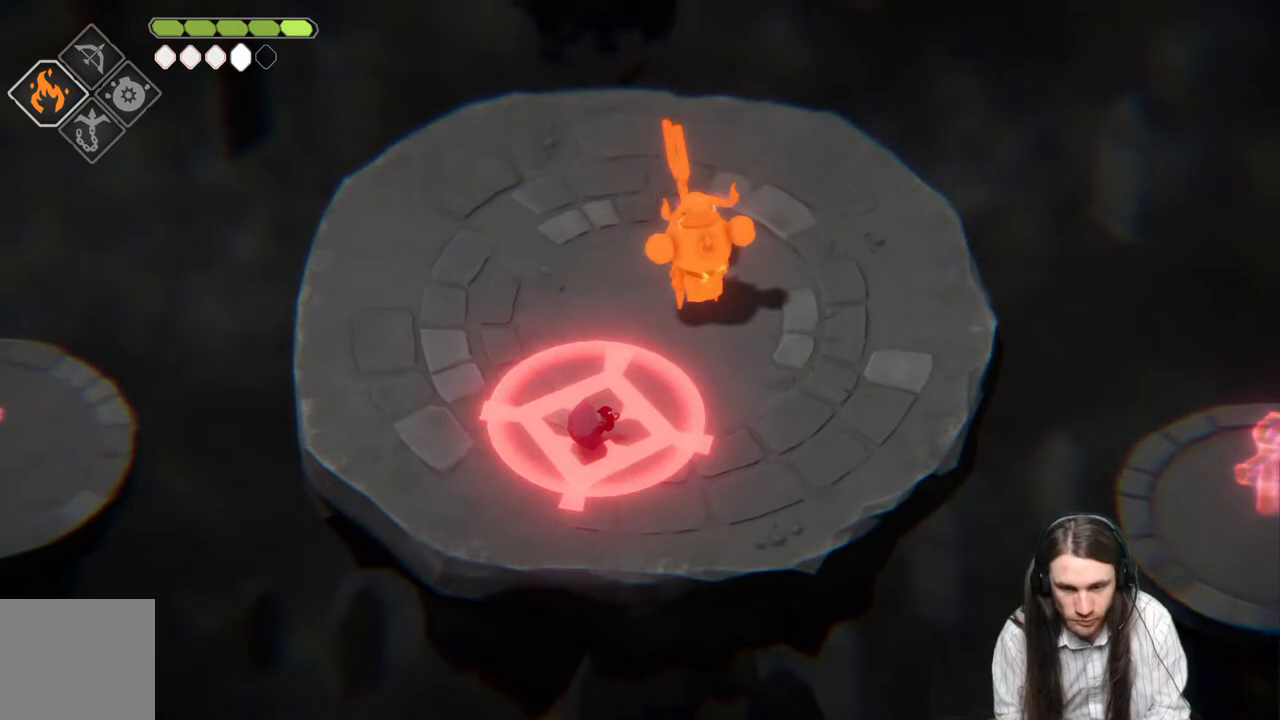
{"buttons": ["L2", "R2"], "left_stick": "up", "right_stick": "center", "events": [[50, "B", "up"], [83, "B", "down"], [183, "B", "up"], [367, "L2", "down"], [400, "R2", "down"], [450, "left_stick", "up"]]}
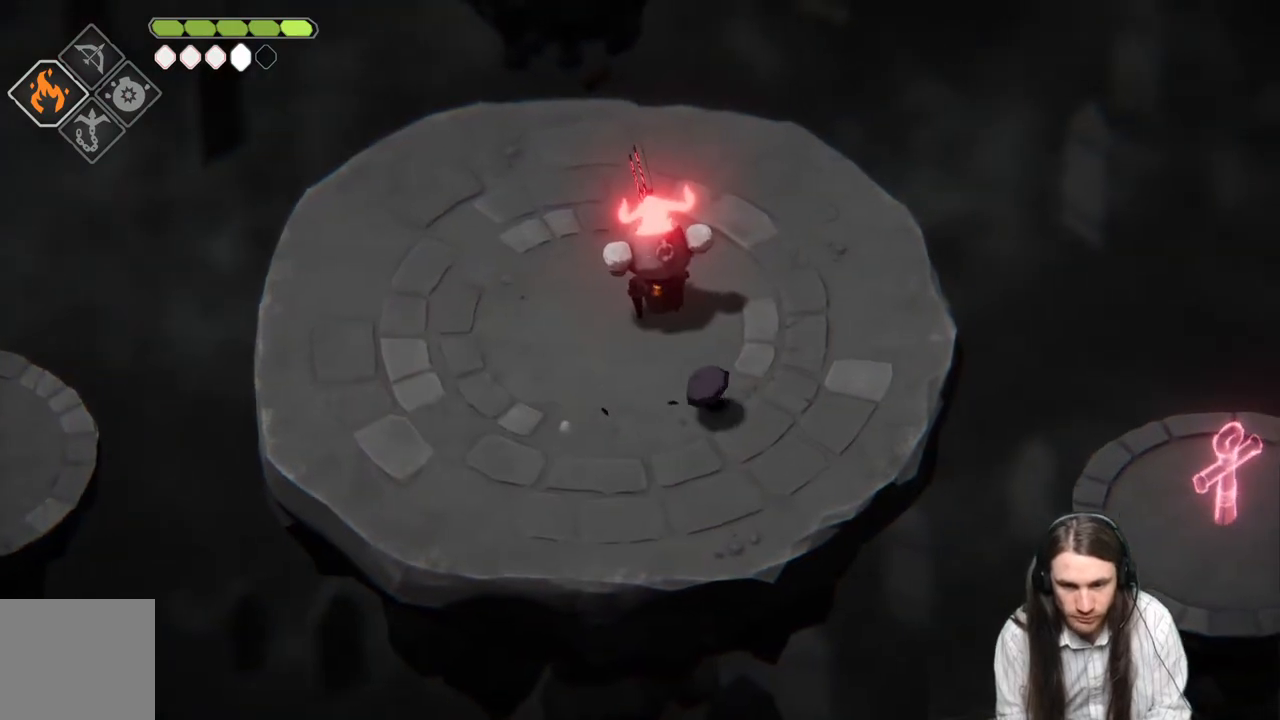
{"buttons": ["L2", "R2"], "left_stick": "up", "right_stick": "center", "events": []}
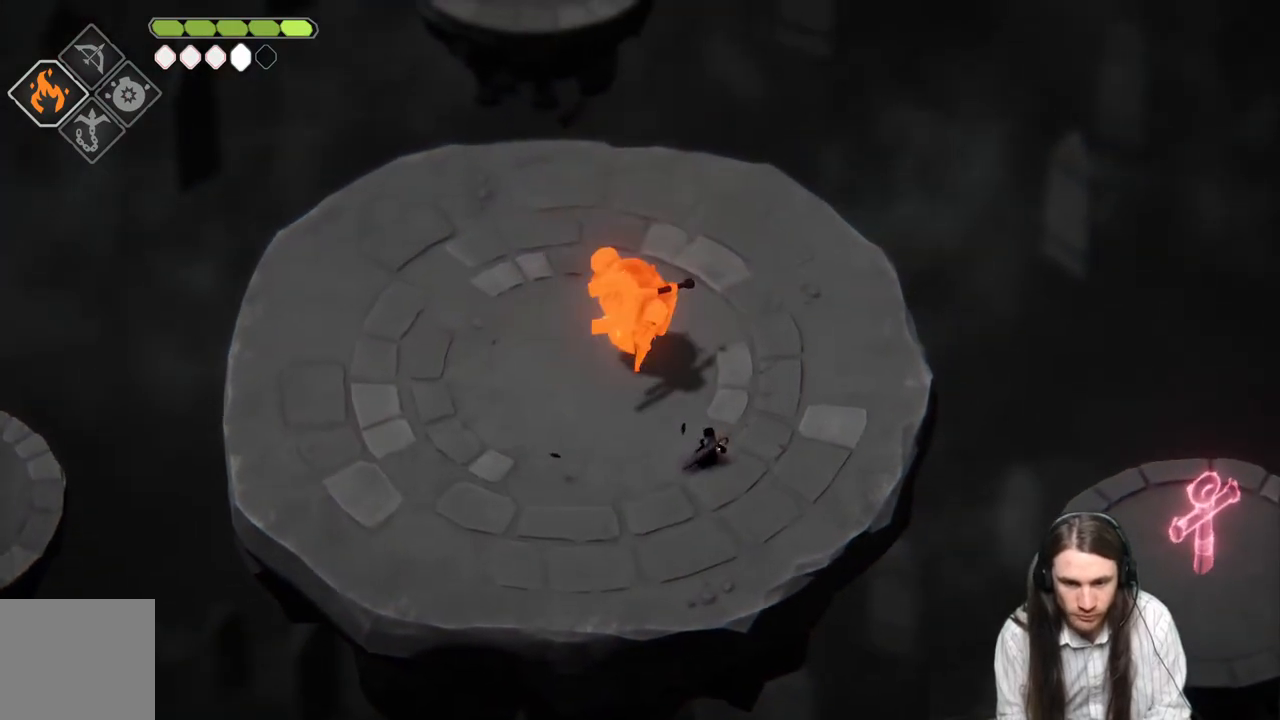
{"buttons": [], "left_stick": "down-left", "right_stick": "center", "events": [[33, "R2", "up"], [300, "L2", "up"], [300, "left_stick", "left"], [483, "left_stick", "down-left"]]}
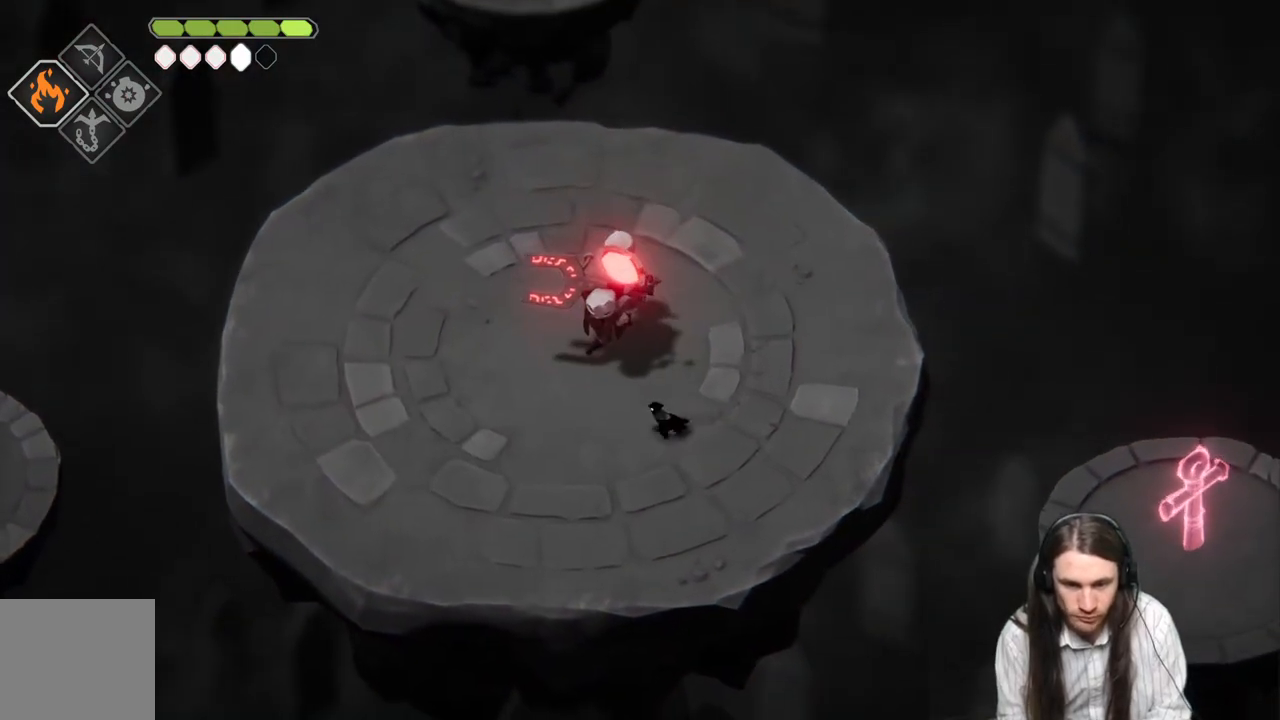
{"buttons": [], "left_stick": "down-left", "right_stick": "center", "events": []}
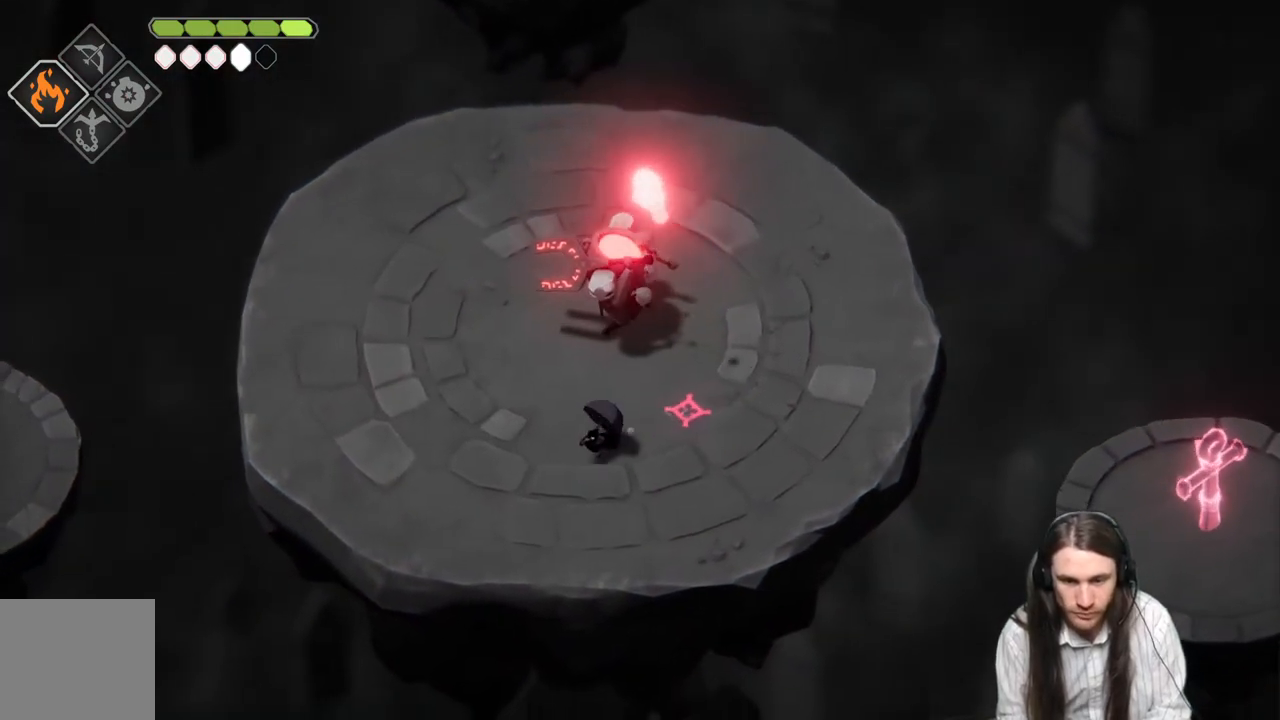
{"buttons": [], "left_stick": "up-right", "right_stick": "center", "events": [[450, "left_stick", "up-right"]]}
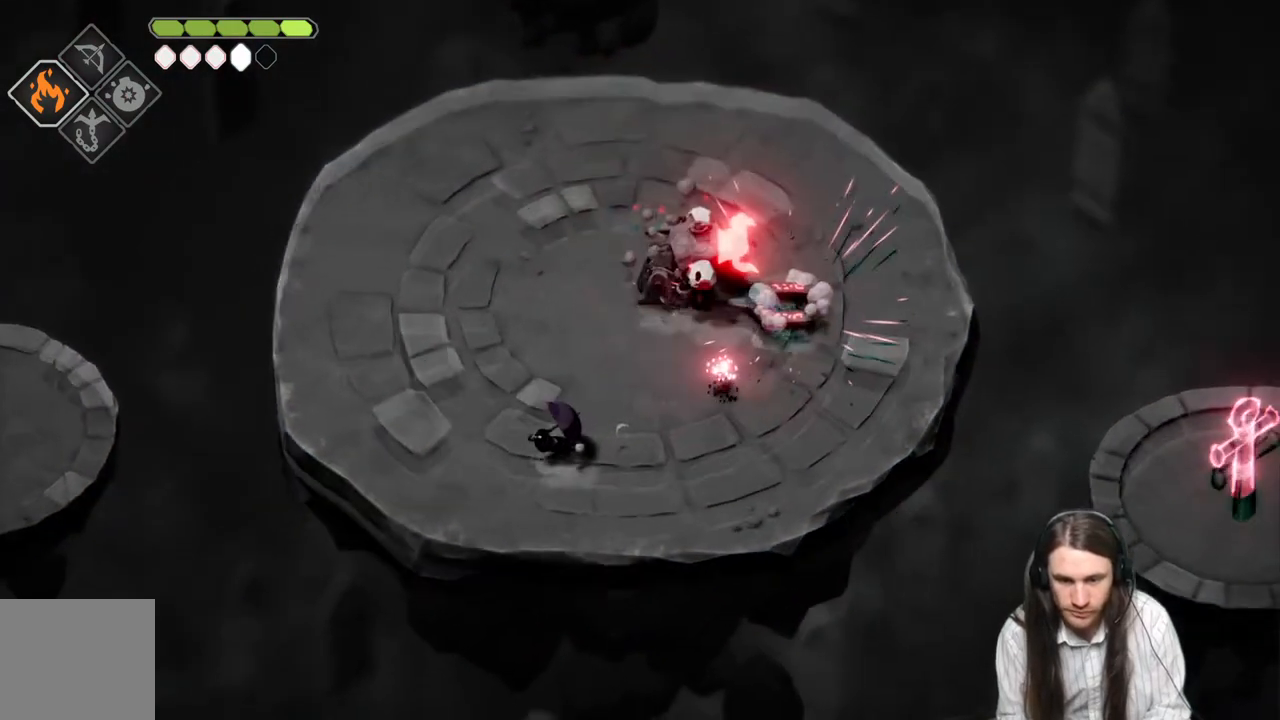
{"buttons": ["L2"], "left_stick": "up-right", "right_stick": "center", "events": [[17, "L2", "down"], [17, "R2", "down"], [500, "R2", "up"]]}
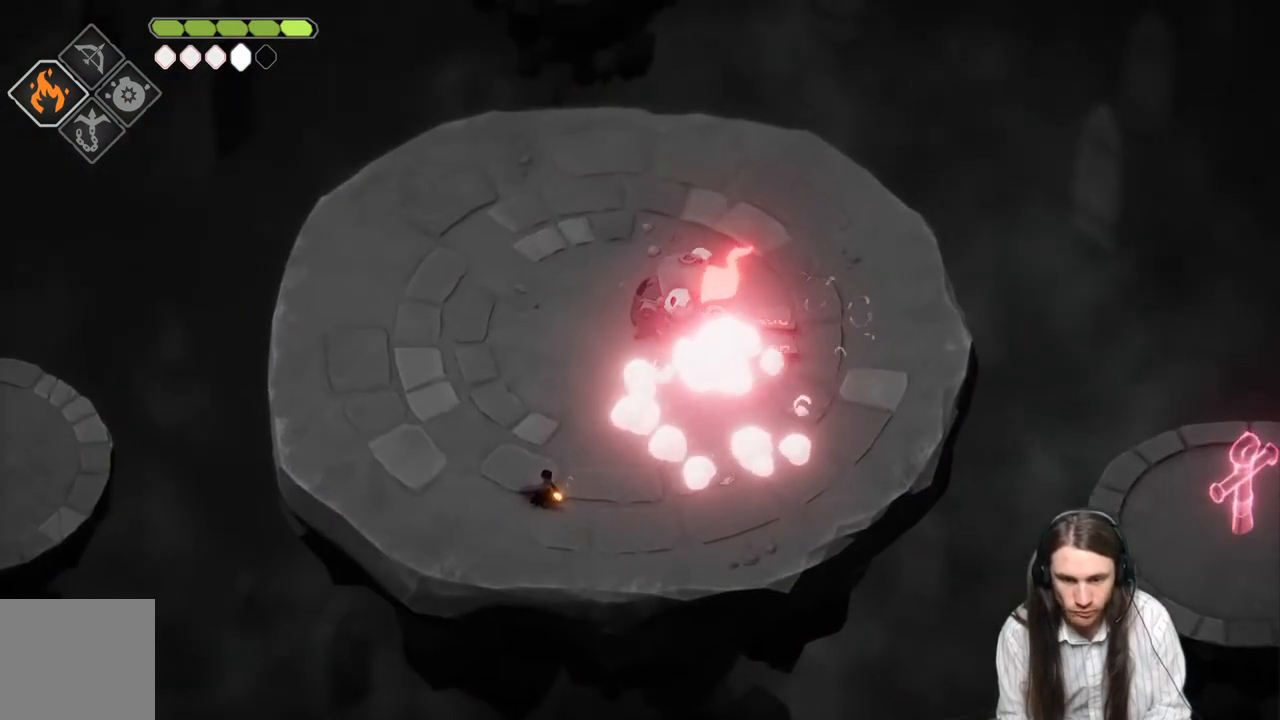
{"buttons": [], "left_stick": "left", "right_stick": "center", "events": [[250, "left_stick", "up"], [400, "L2", "up"], [467, "left_stick", "left"]]}
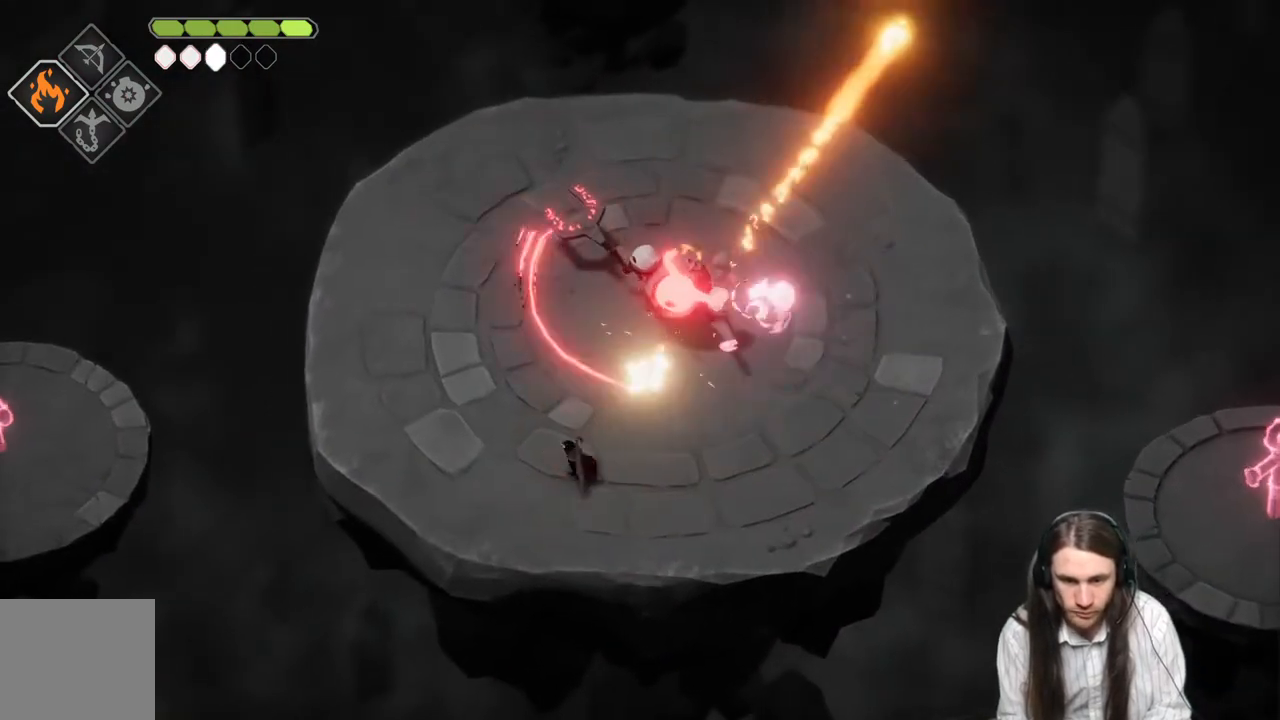
{"buttons": [], "left_stick": "up-left", "right_stick": "center", "events": [[317, "left_stick", "up-left"]]}
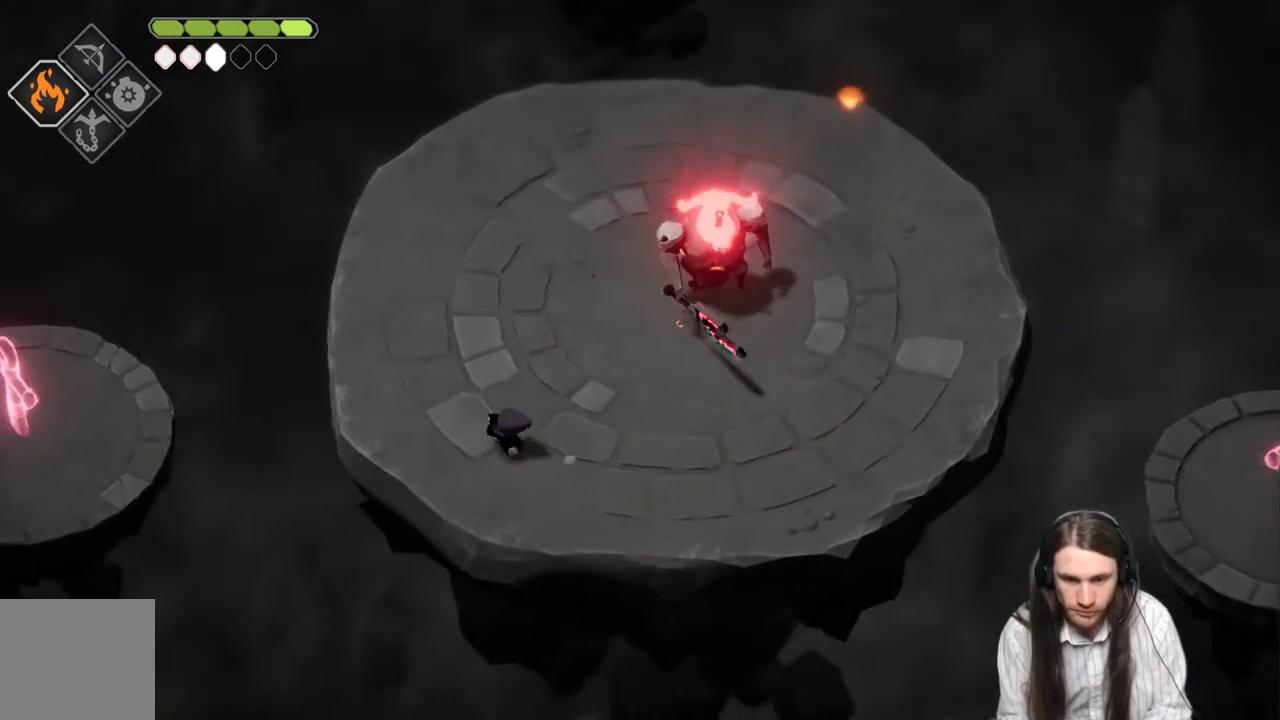
{"buttons": [], "left_stick": "up-right", "right_stick": "center", "events": [[150, "left_stick", "up"], [367, "left_stick", "up-right"]]}
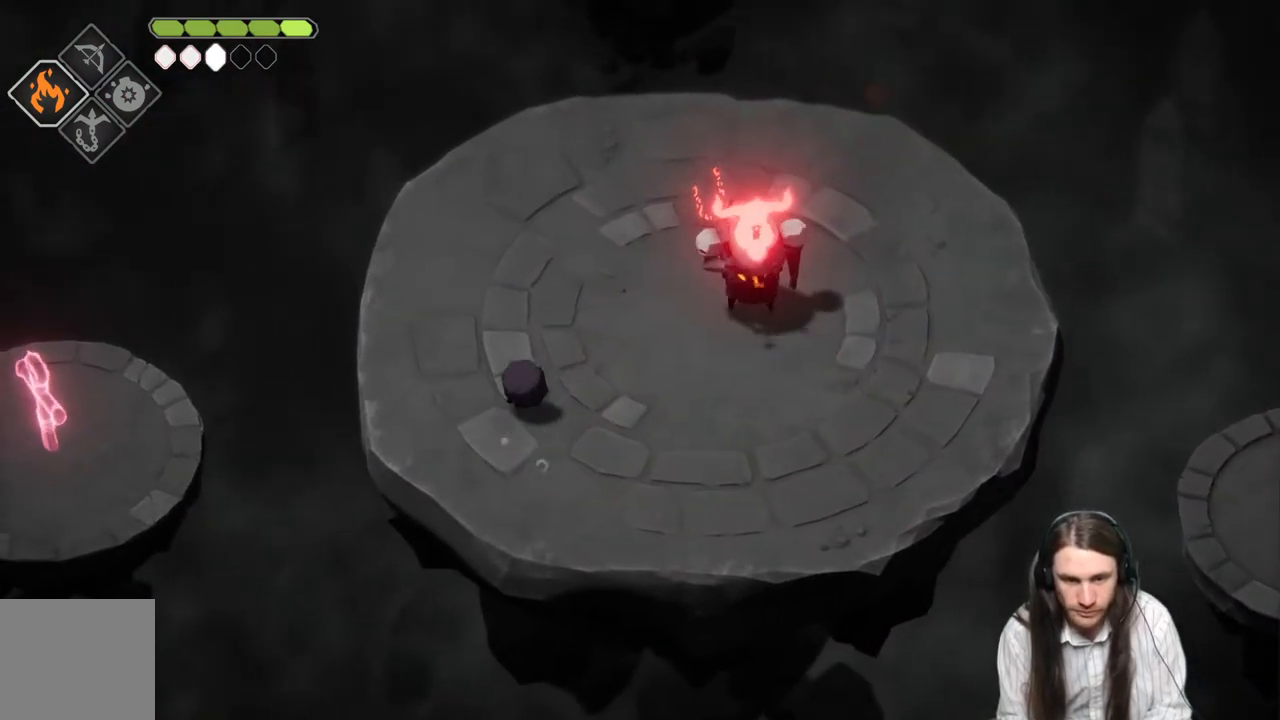
{"buttons": [], "left_stick": "up-right", "right_stick": "center", "events": []}
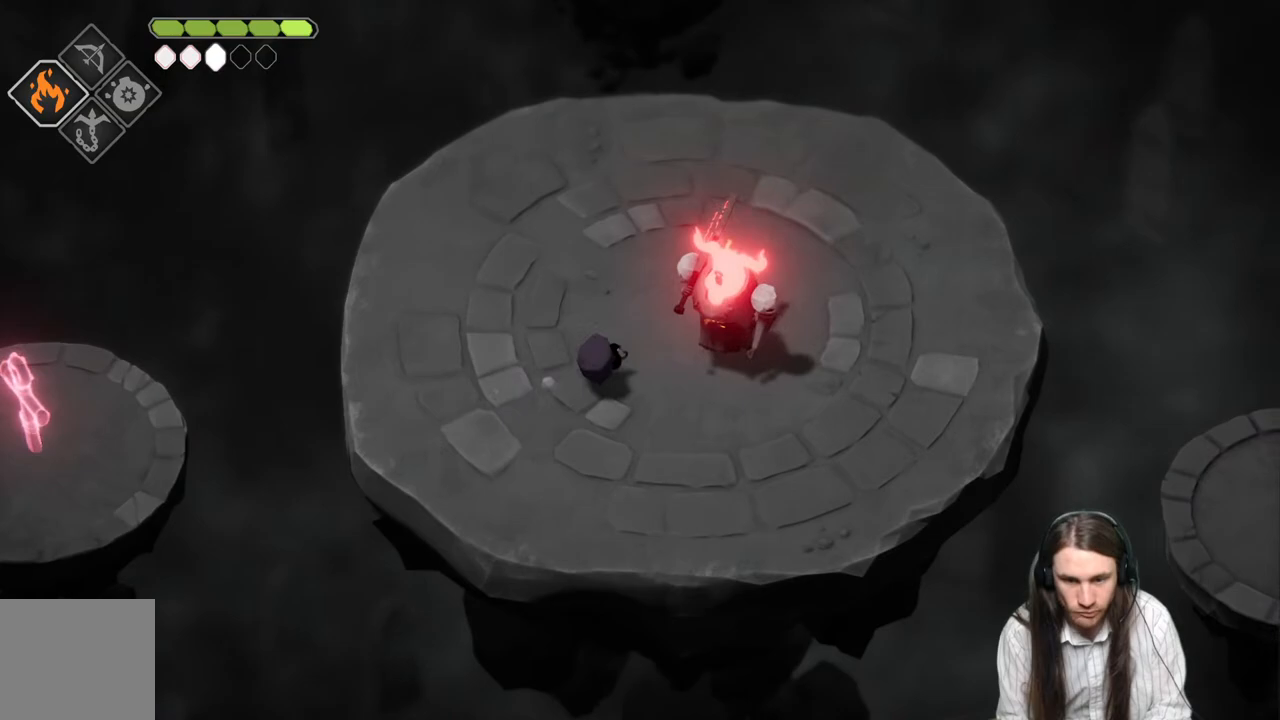
{"buttons": [], "left_stick": "up-right", "right_stick": "center", "events": [[67, "left_stick", "right"], [100, "L1", "down"], [200, "L1", "up"], [283, "L1", "down"], [283, "left_stick", "up-right"], [400, "L1", "up"]]}
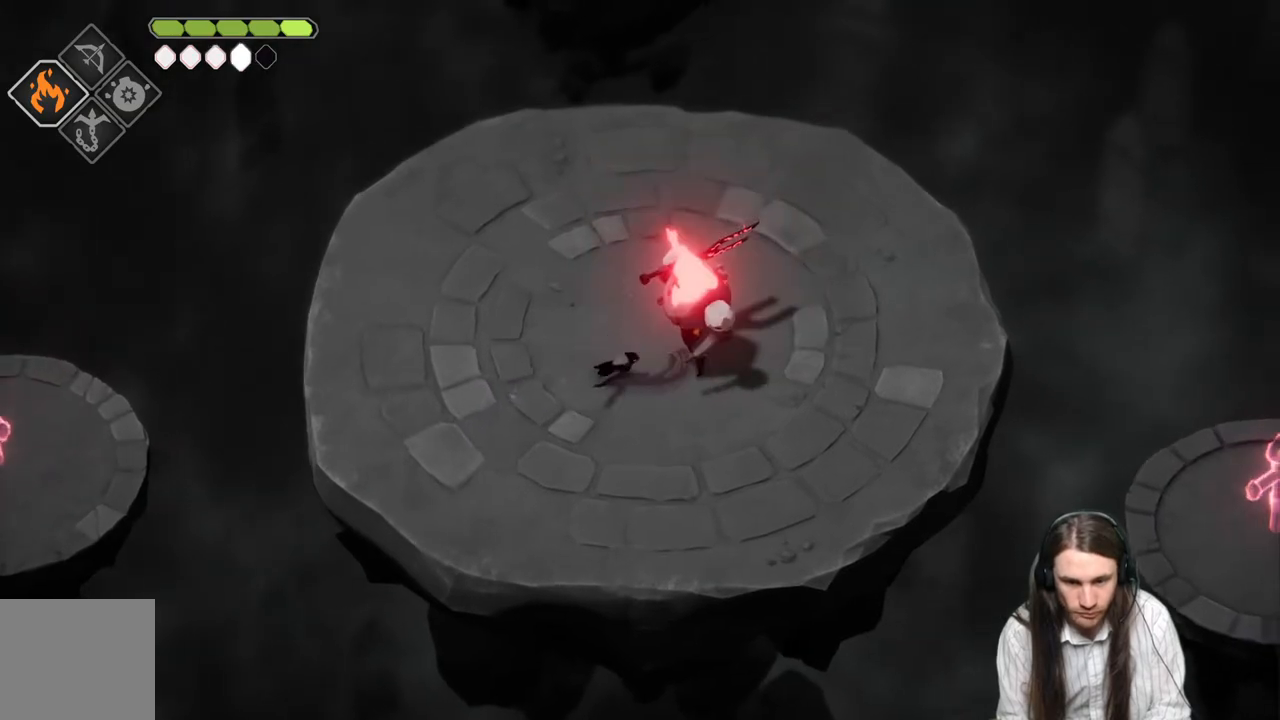
{"buttons": ["L3"], "left_stick": "up-left", "right_stick": "center", "events": [[67, "left_stick", "up-left"], [200, "B", "down"], [250, "L3", "down"], [367, "B", "up"]]}
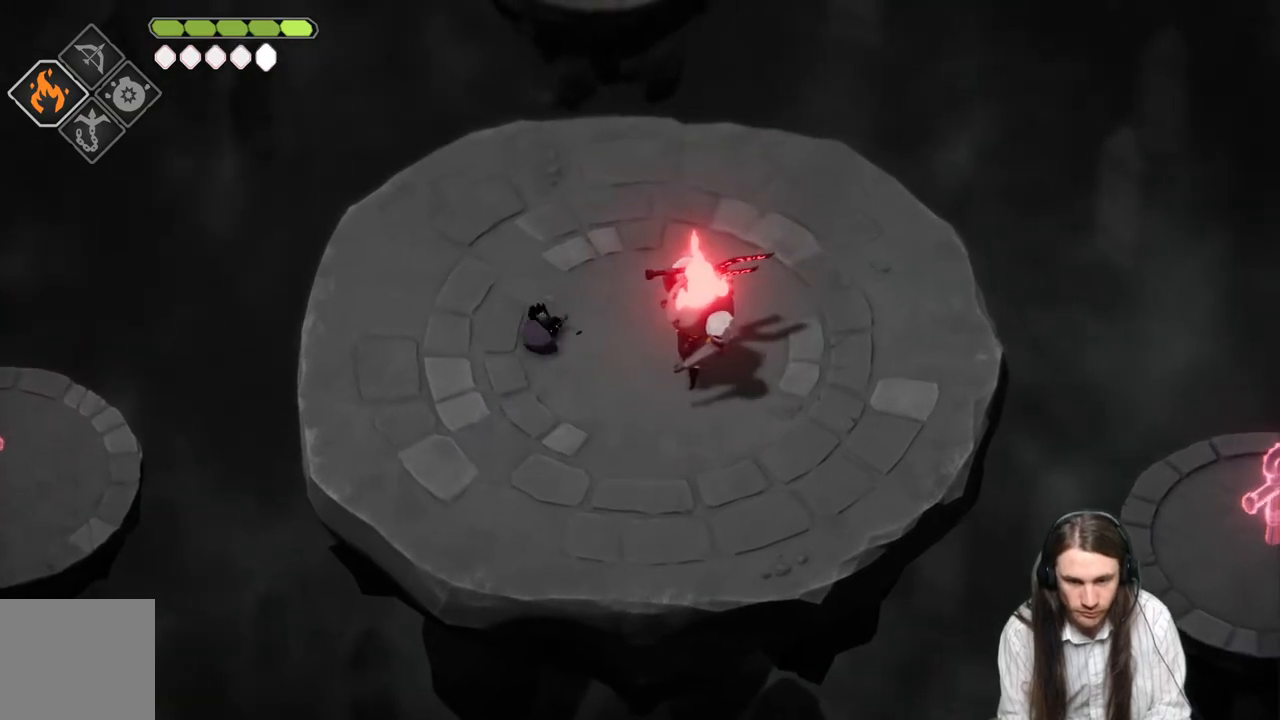
{"buttons": [], "left_stick": "up-left", "right_stick": "center", "events": [[50, "L3", "up"]]}
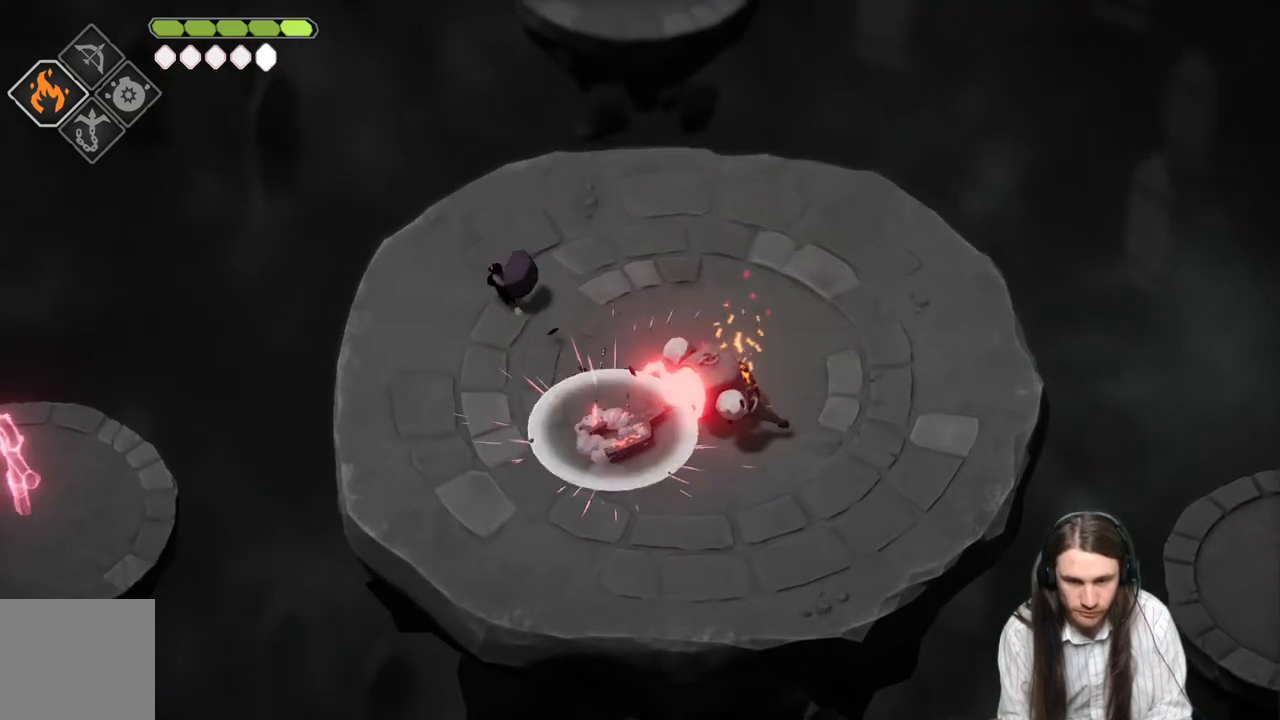
{"buttons": ["L2"], "left_stick": "down-right", "right_stick": "center", "events": [[417, "left_stick", "down-right"], [483, "L2", "down"]]}
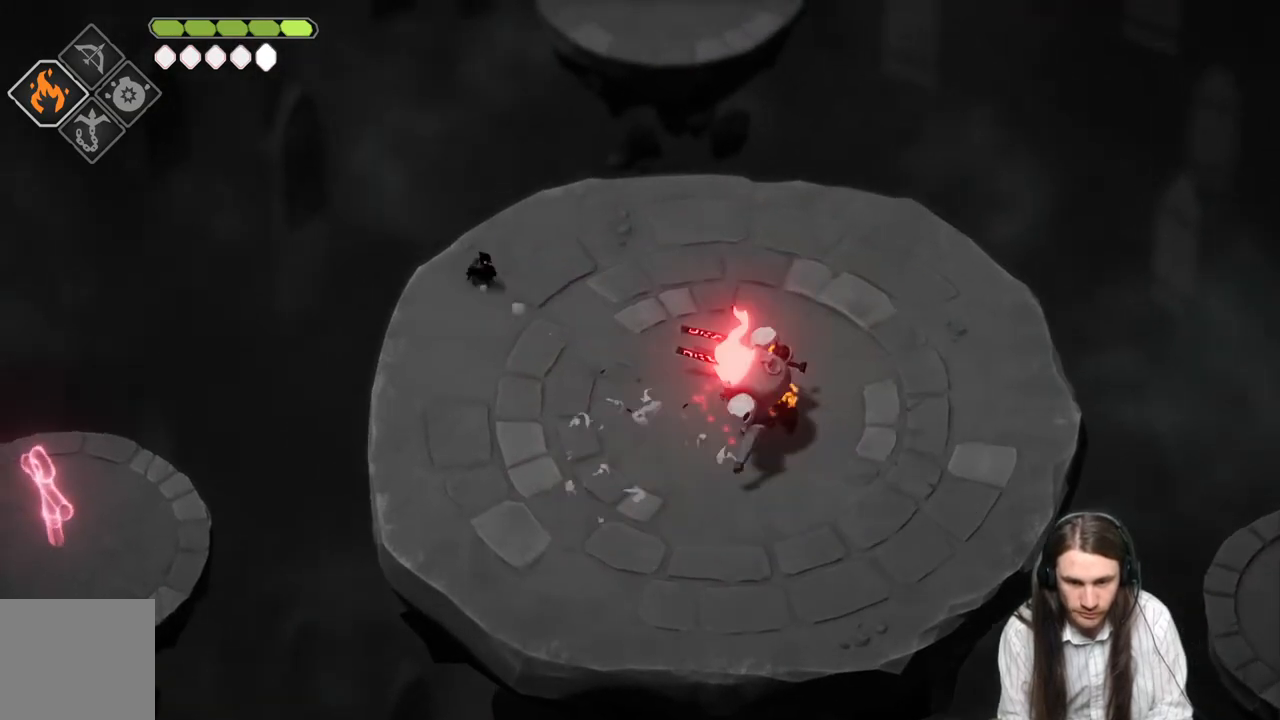
{"buttons": ["L2", "L3"], "left_stick": "down-right", "right_stick": "center", "events": [[17, "L3", "down"], [17, "R2", "down"], [500, "R2", "up"]]}
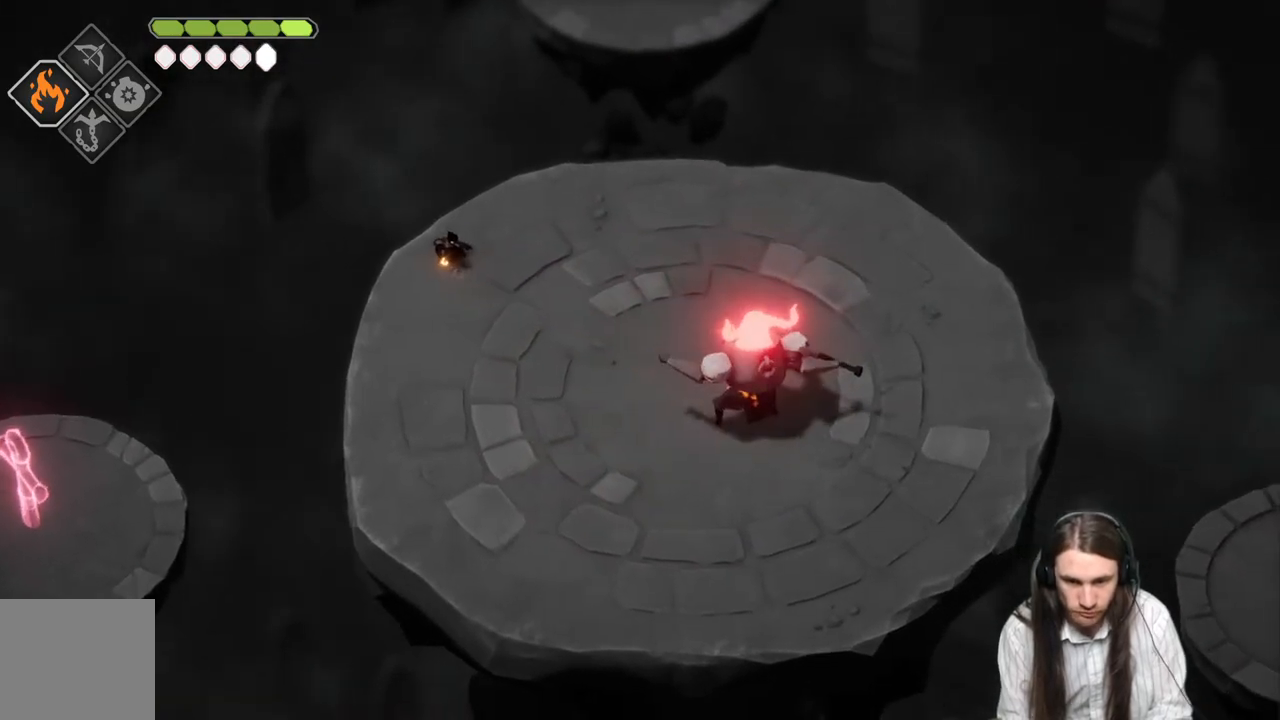
{"buttons": [], "left_stick": "down", "right_stick": "center", "events": [[300, "L3", "up"], [350, "L2", "up"], [350, "left_stick", "down"]]}